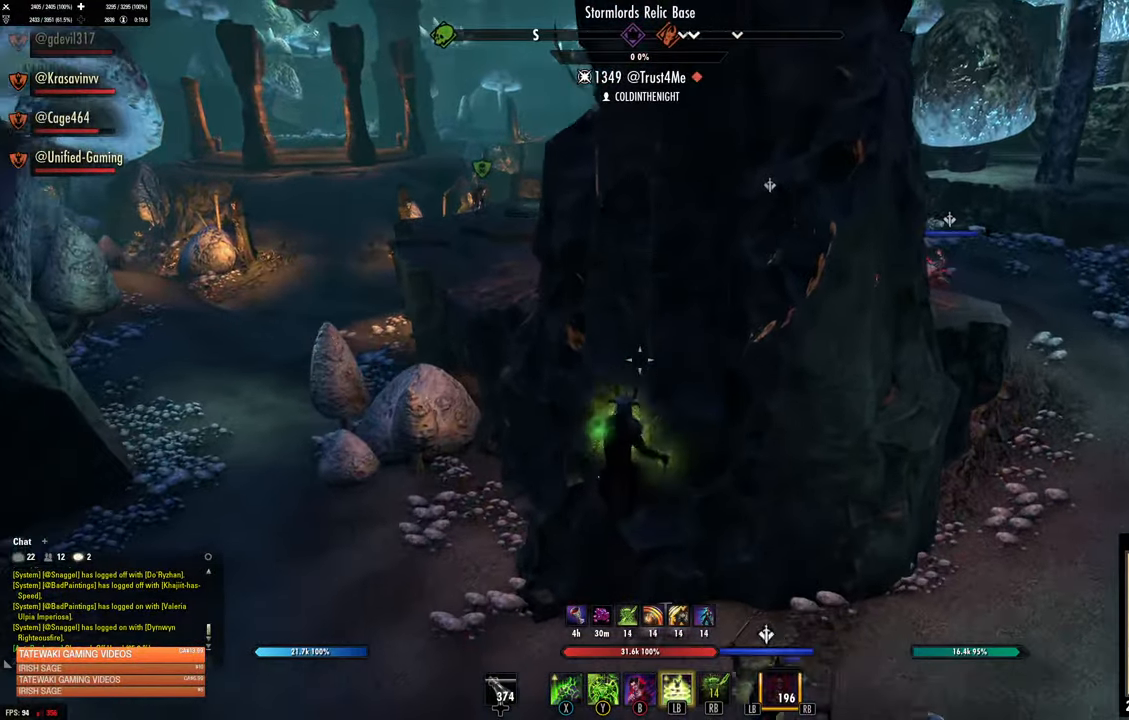
Gameplay with a controller (Xbox layout); each line is a JSON object with the inputs held at the frame after it. "events" lists button and stick changes between this image and that frame as [ms after this image, input, new state], when the widget could be followed in between.
{"buttons": [], "left_stick": "down-right", "right_stick": "center", "events": [[450, "left_stick", "down-right"]]}
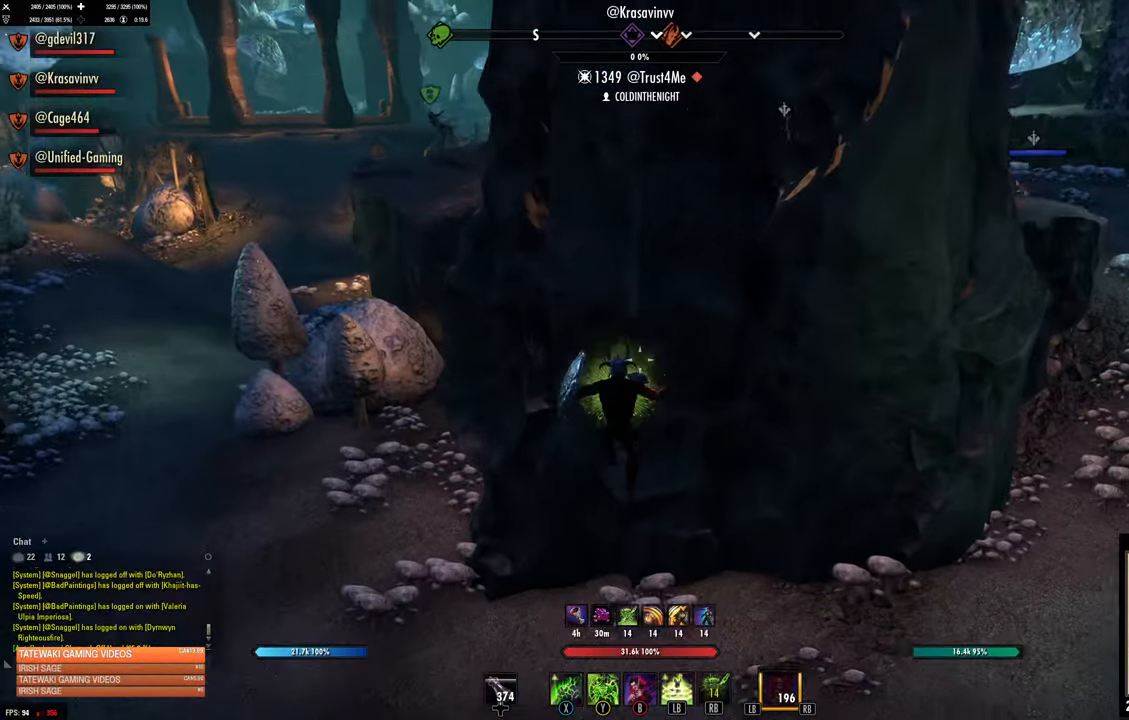
{"buttons": [], "left_stick": "right", "right_stick": "center", "events": [[84, "right_stick", "up-right"], [200, "L1", "down"], [234, "right_stick", "center"], [300, "L1", "up"], [300, "left_stick", "right"]]}
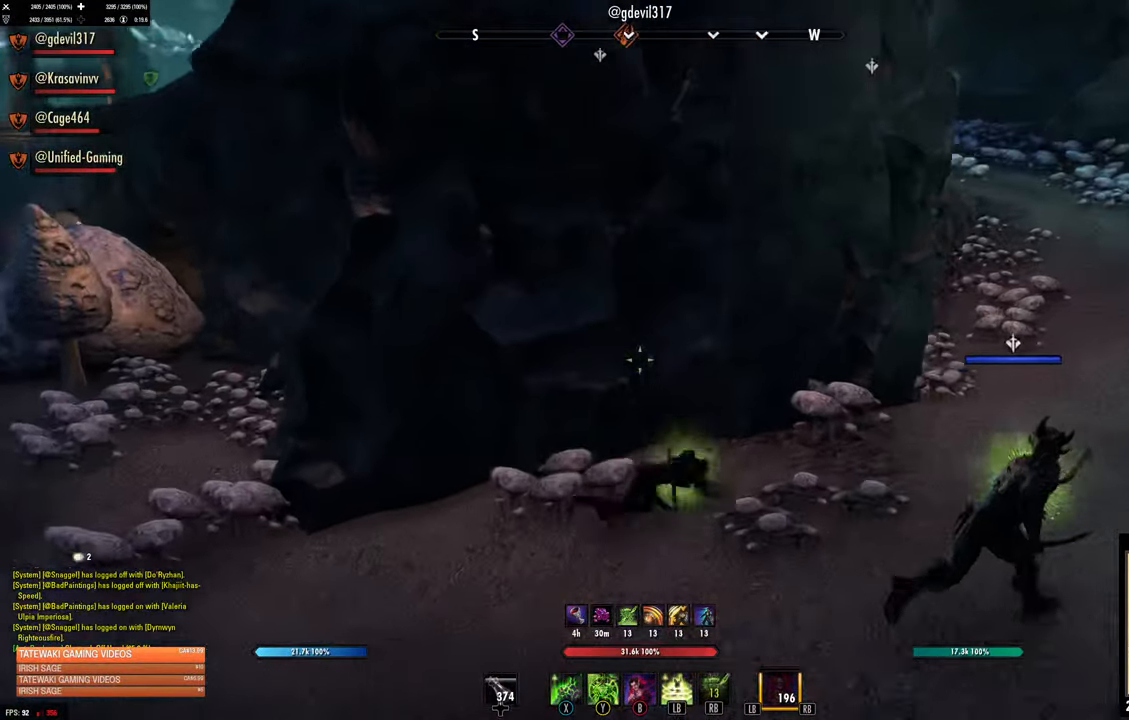
{"buttons": [], "left_stick": "right", "right_stick": "center", "events": [[167, "right_stick", "up-right"], [350, "R1", "down"], [350, "right_stick", "center"], [467, "R1", "up"]]}
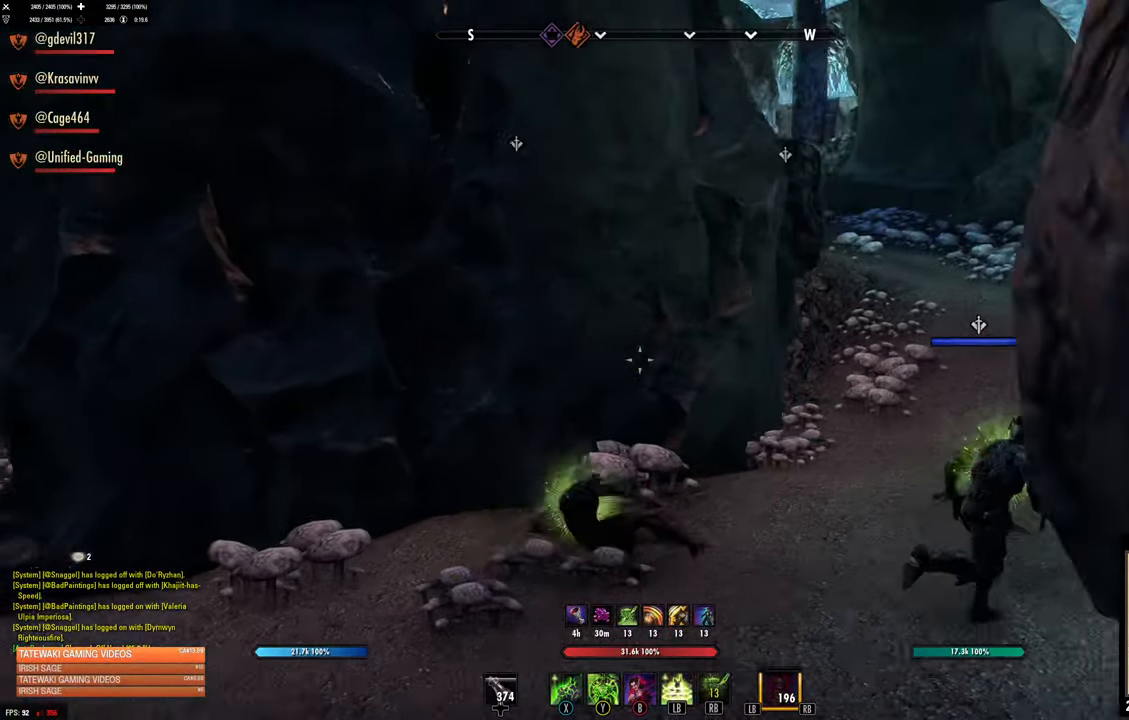
{"buttons": [], "left_stick": "up-right", "right_stick": "center", "events": [[417, "left_stick", "up-right"]]}
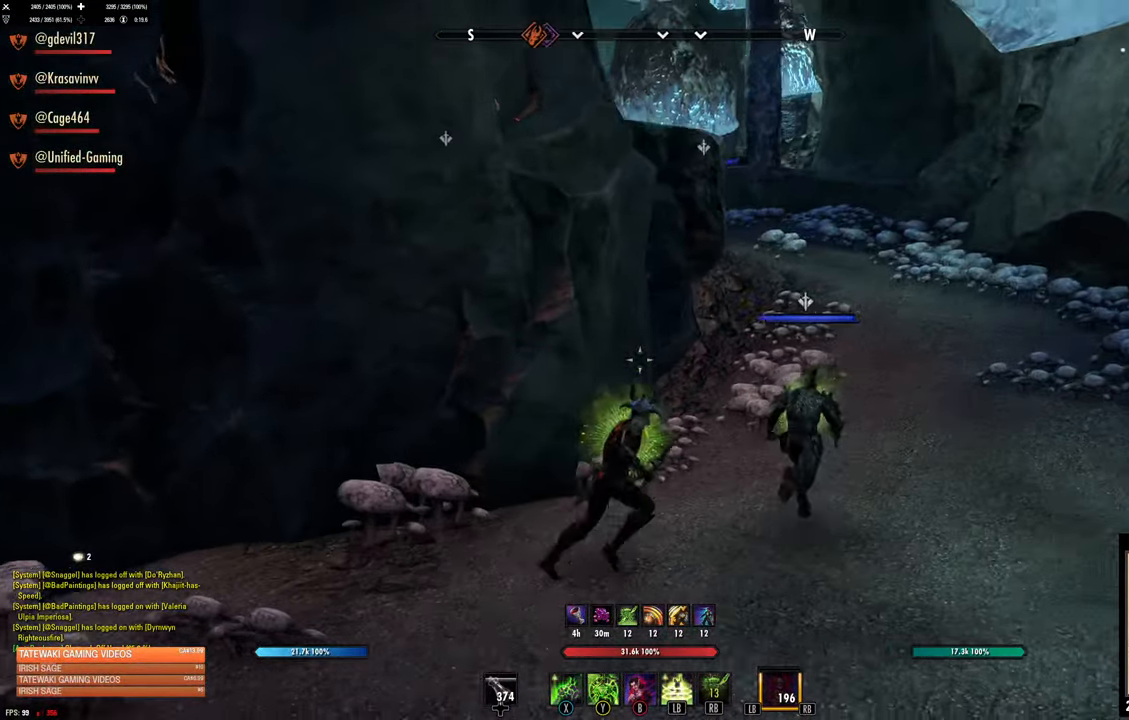
{"buttons": [], "left_stick": "up-right", "right_stick": "center", "events": [[217, "L1", "down"], [334, "L1", "up"]]}
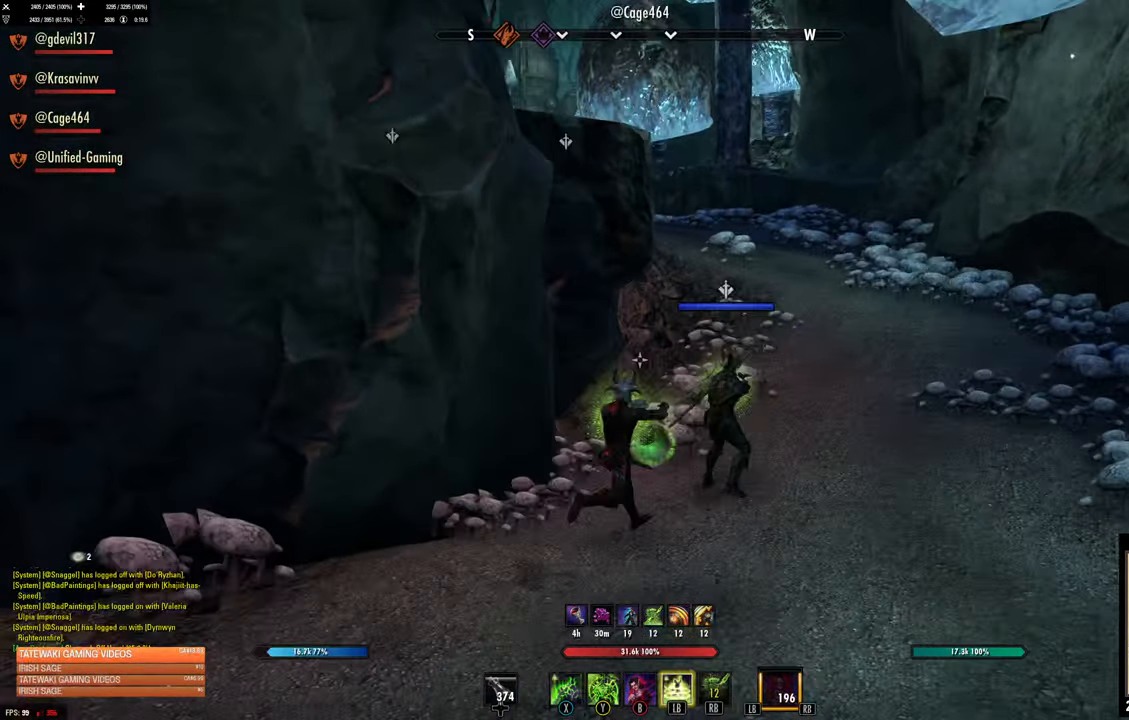
{"buttons": [], "left_stick": "up-right", "right_stick": "left", "events": [[500, "right_stick", "left"]]}
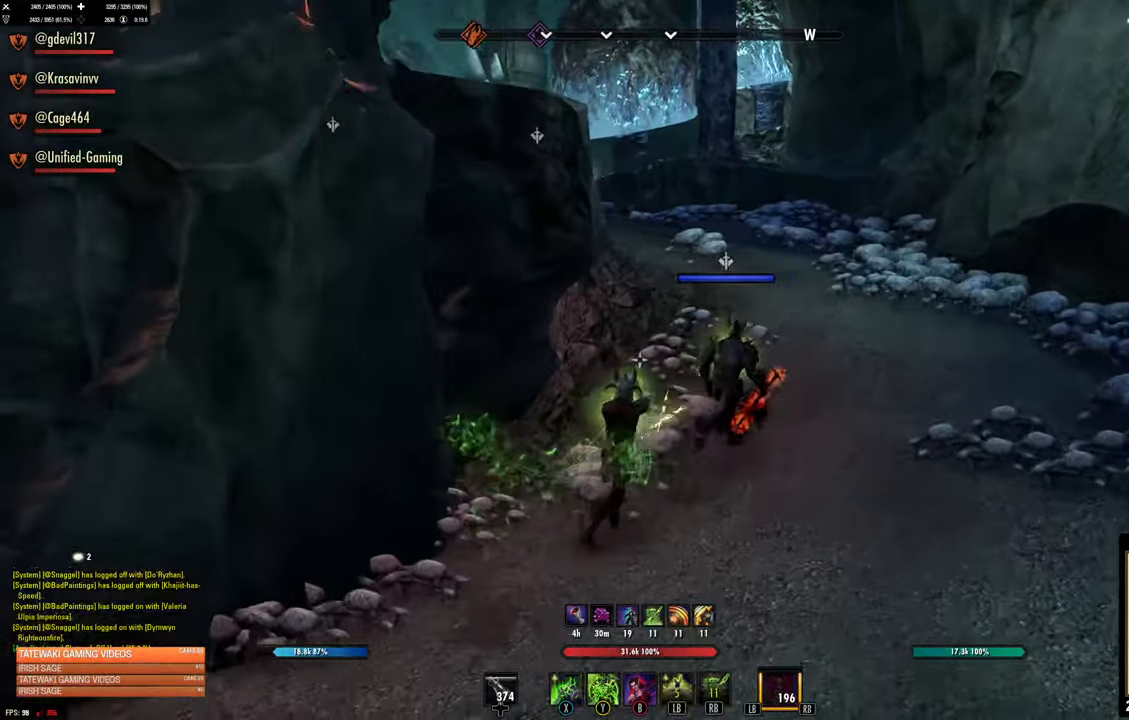
{"buttons": [], "left_stick": "up-right", "right_stick": "center", "events": [[183, "right_stick", "center"]]}
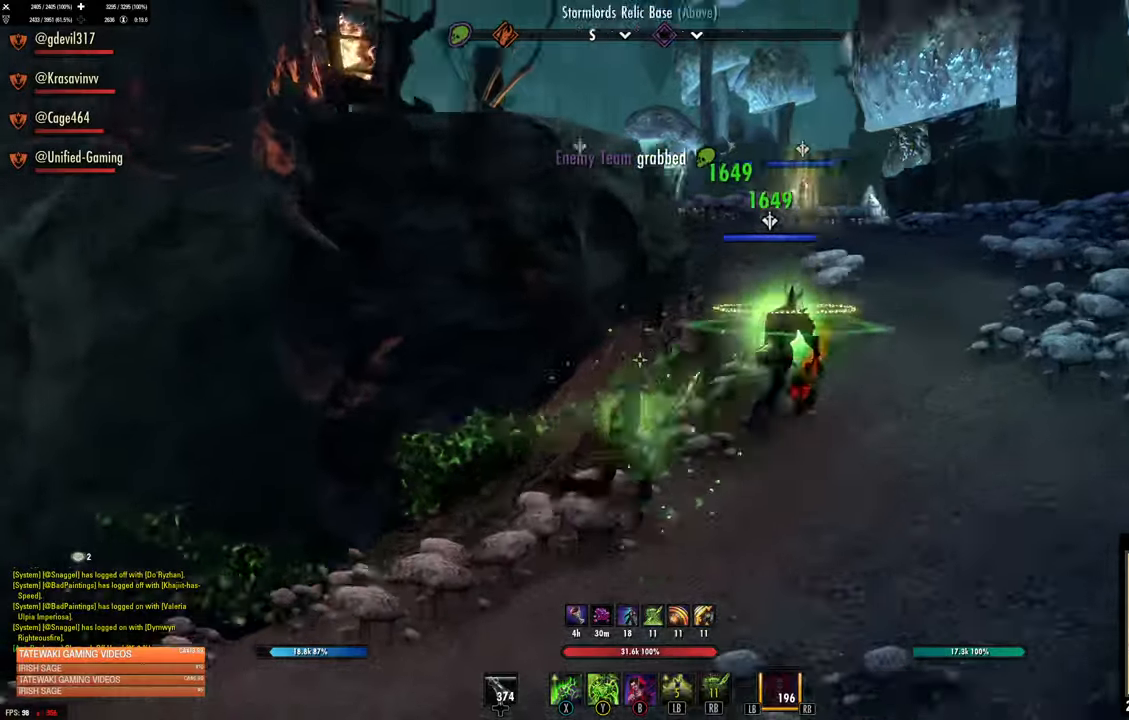
{"buttons": [], "left_stick": "up-right", "right_stick": "center", "events": [[100, "DPAD_LEFT", "down"], [200, "DPAD_LEFT", "up"]]}
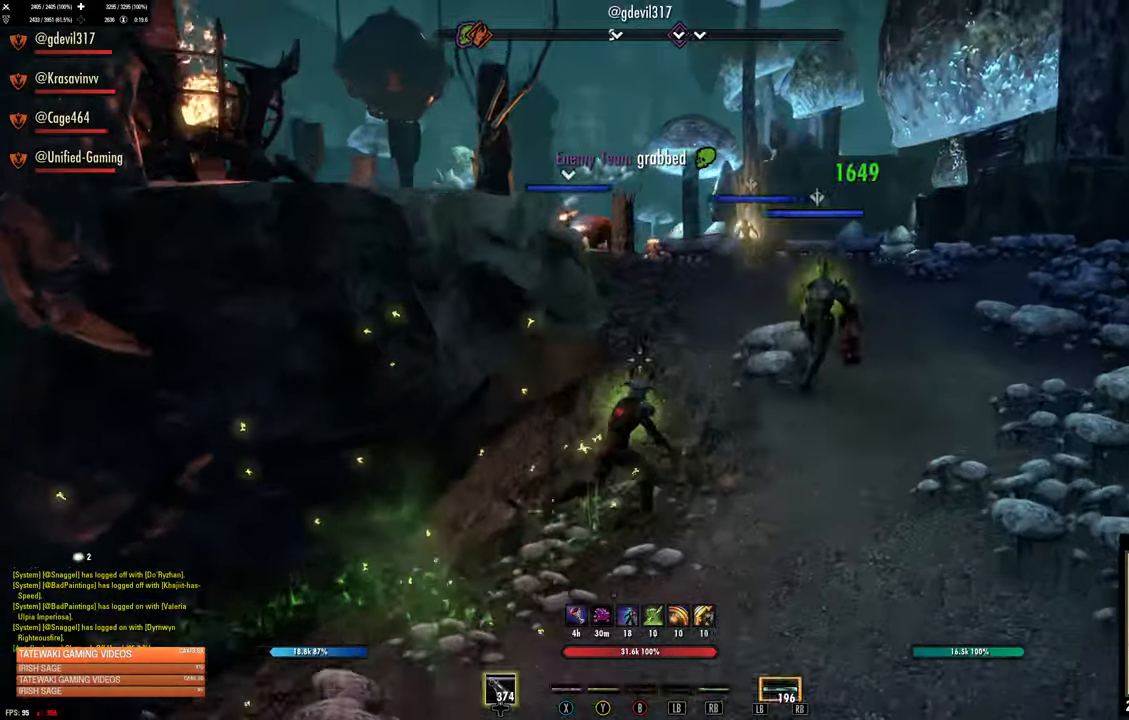
{"buttons": [], "left_stick": "up-right", "right_stick": "center", "events": [[150, "right_stick", "left"], [200, "R1", "down"], [266, "right_stick", "center"], [316, "R1", "up"]]}
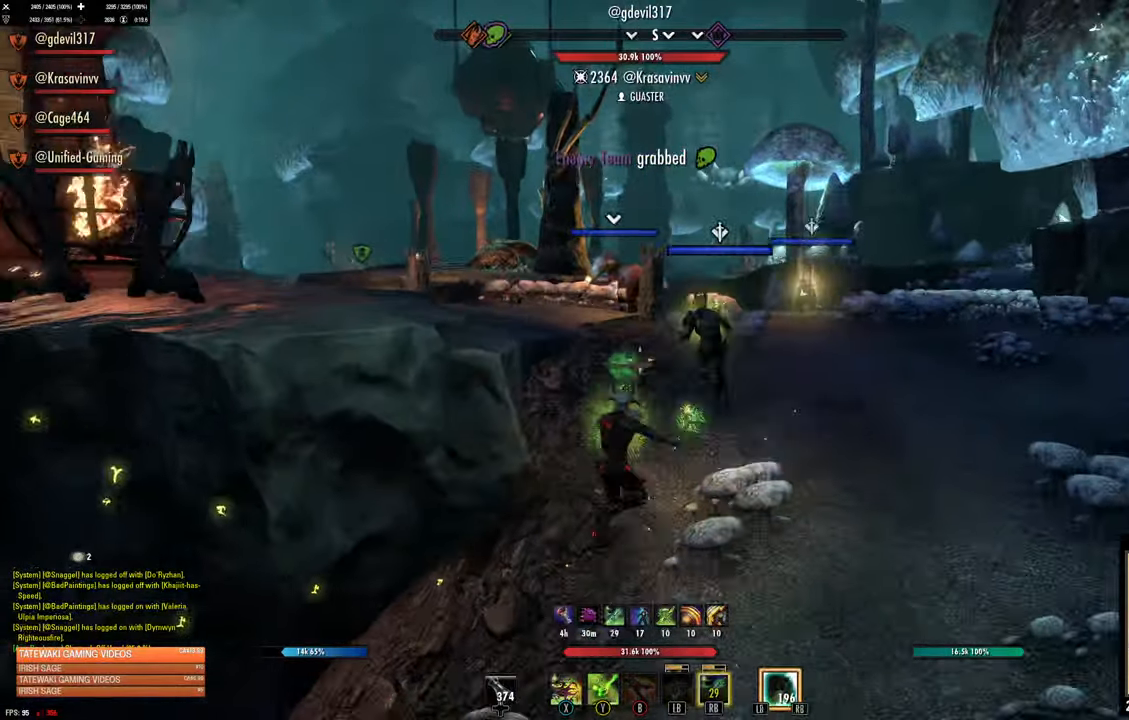
{"buttons": ["L3"], "left_stick": "up-right", "right_stick": "center", "events": [[133, "right_stick", "left"], [316, "right_stick", "center"], [483, "L3", "down"]]}
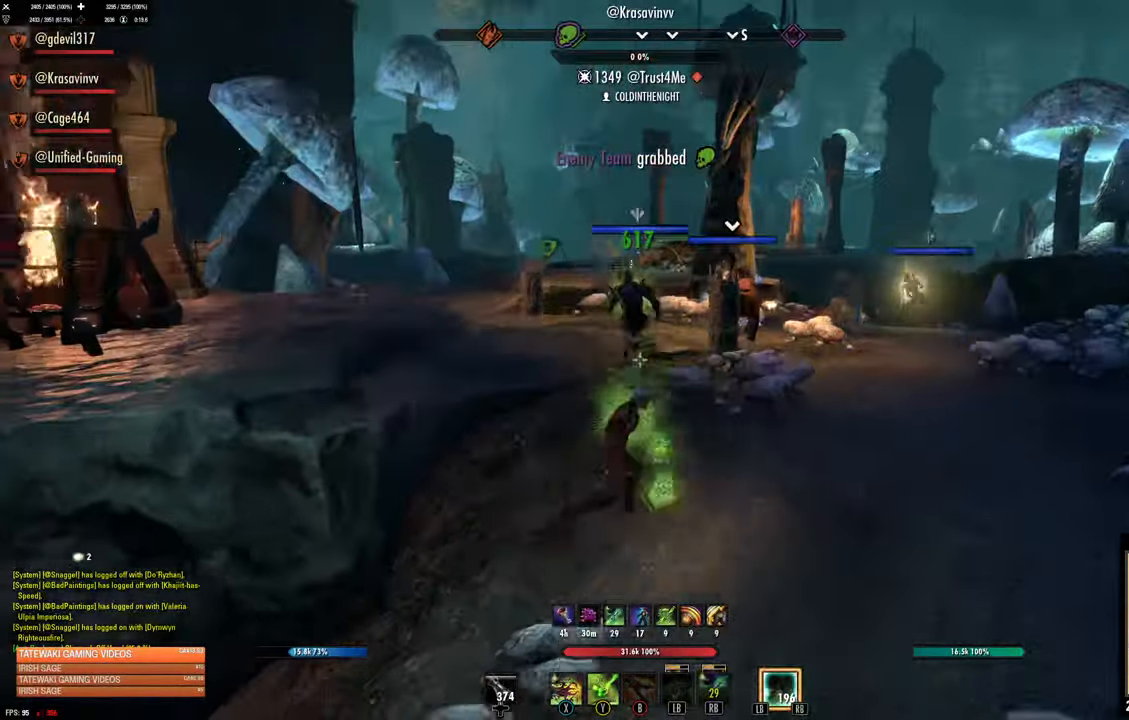
{"buttons": [], "left_stick": "up", "right_stick": "center", "events": [[100, "L3", "up"], [183, "left_stick", "up"]]}
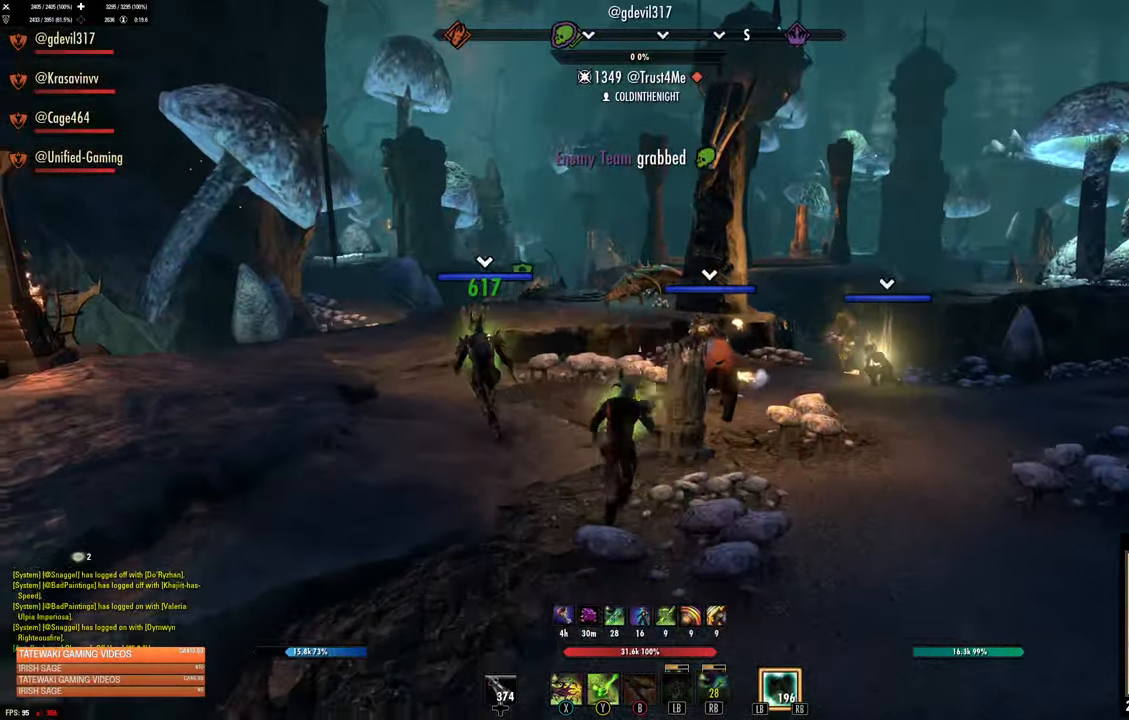
{"buttons": [], "left_stick": "up", "right_stick": "center", "events": [[250, "right_stick", "down"], [450, "right_stick", "center"]]}
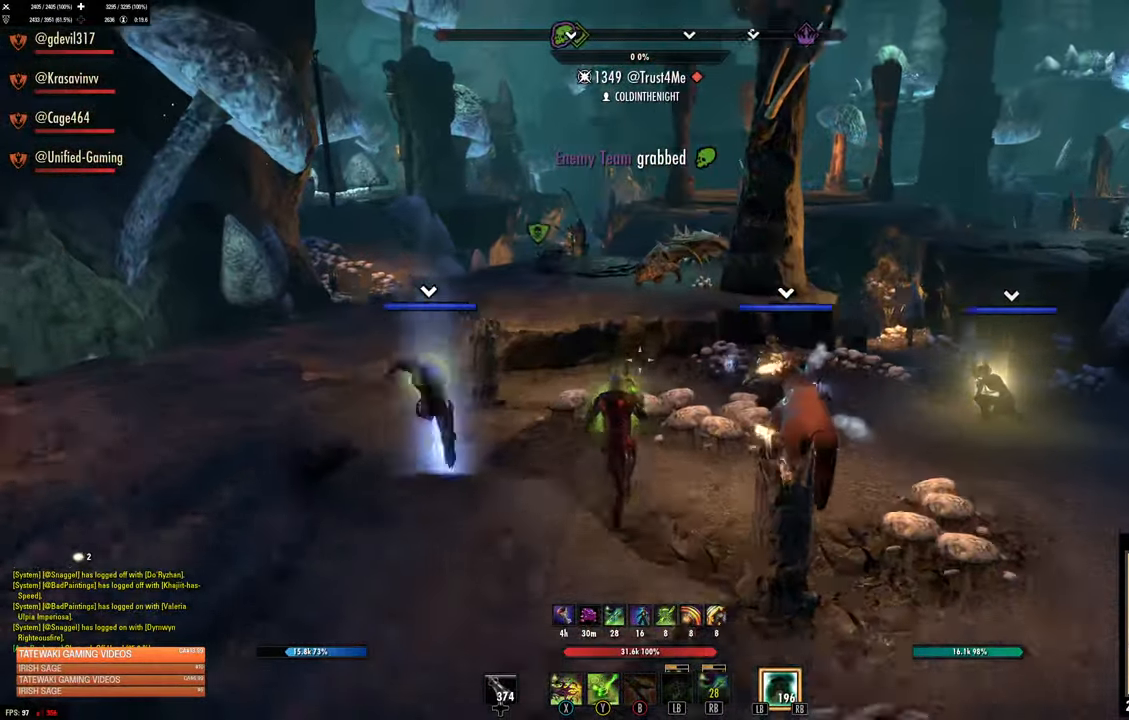
{"buttons": [], "left_stick": "up", "right_stick": "center"}
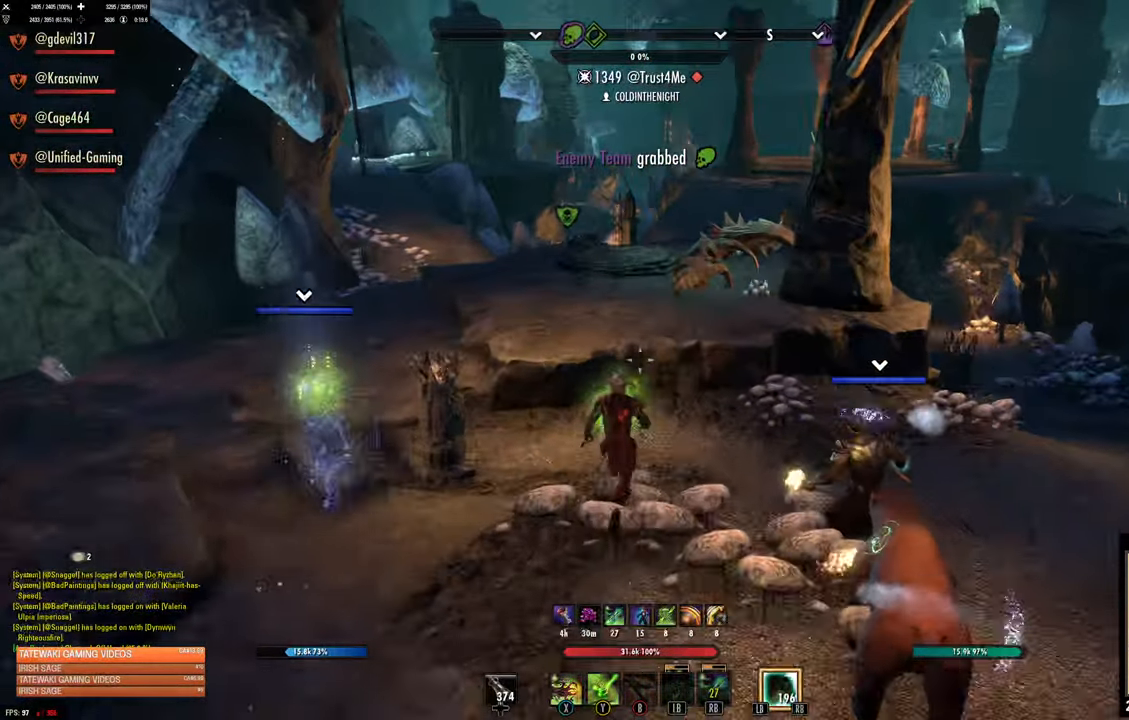
{"buttons": ["L2"], "left_stick": "center", "right_stick": "center", "events": [[116, "A", "down"], [233, "A", "up"], [300, "left_stick", "center"], [400, "L2", "down"]]}
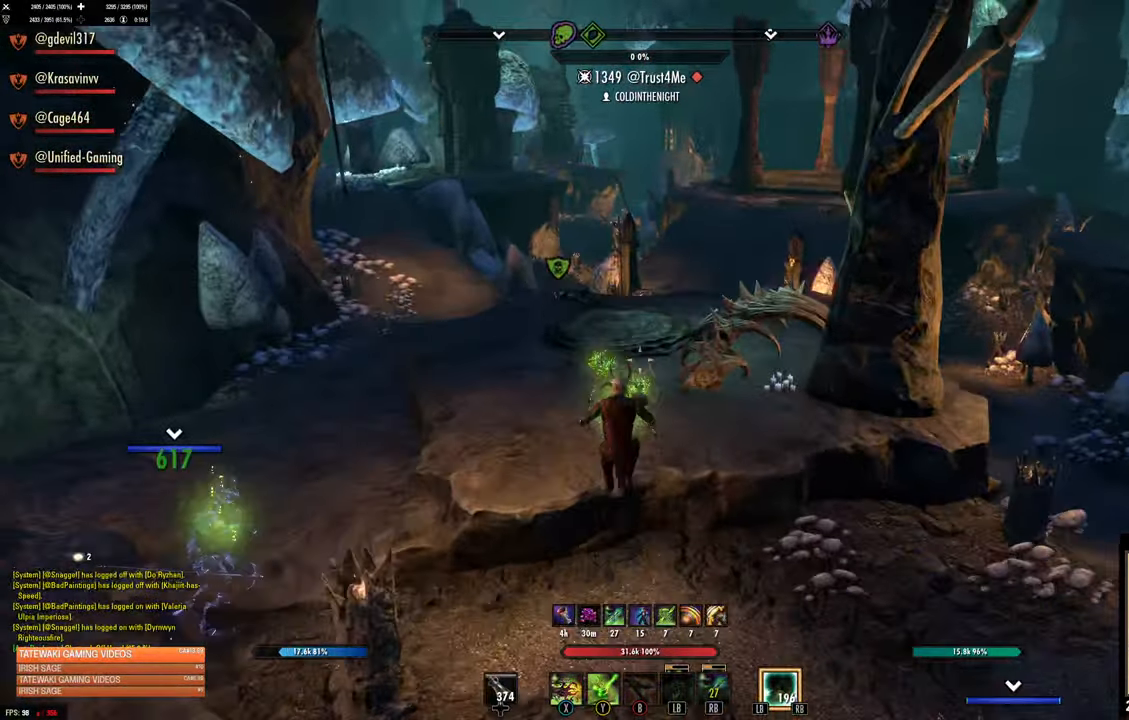
{"buttons": [], "left_stick": "up-left", "right_stick": "right", "events": [[166, "left_stick", "up-left"], [250, "L2", "up"], [300, "right_stick", "right"]]}
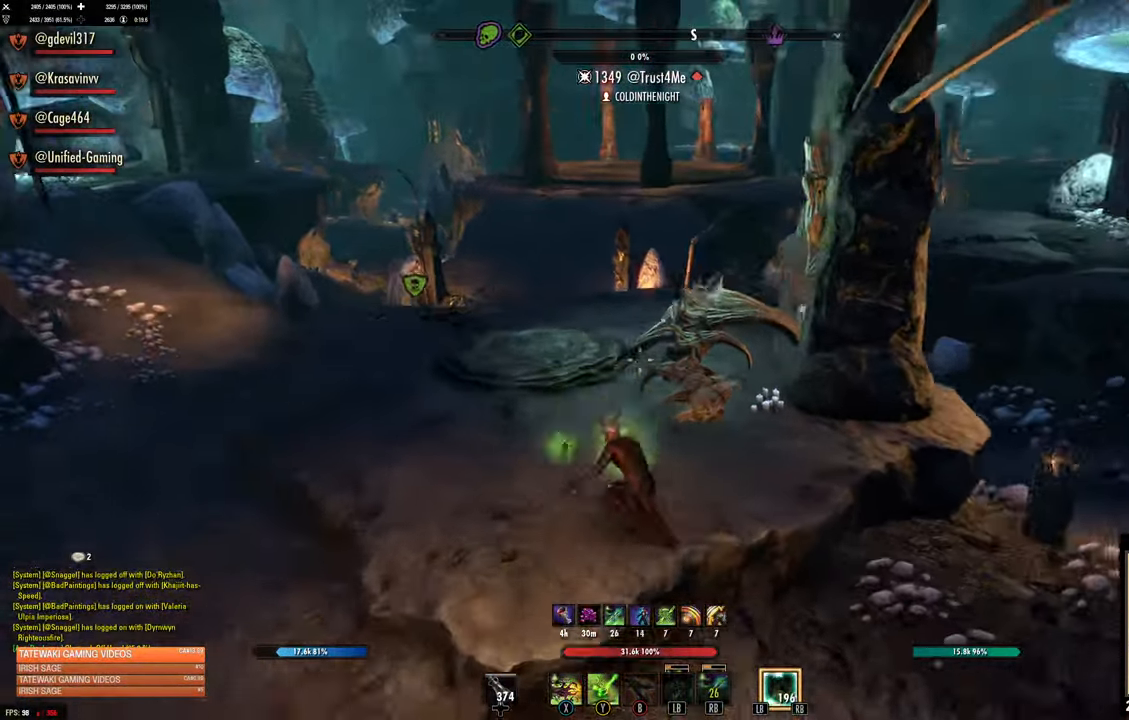
{"buttons": [], "left_stick": "center", "right_stick": "center", "events": [[83, "A", "down"], [83, "right_stick", "center"], [183, "A", "up"], [383, "left_stick", "center"]]}
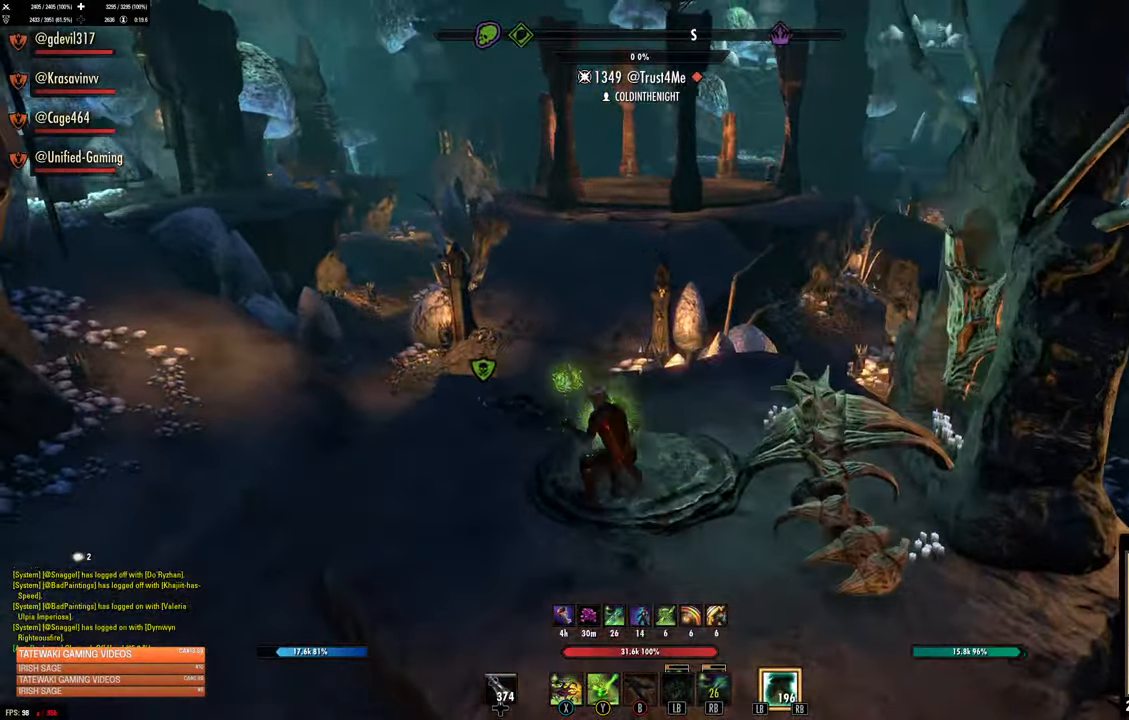
{"buttons": [], "left_stick": "left", "right_stick": "right", "events": [[217, "right_stick", "right"], [350, "left_stick", "left"]]}
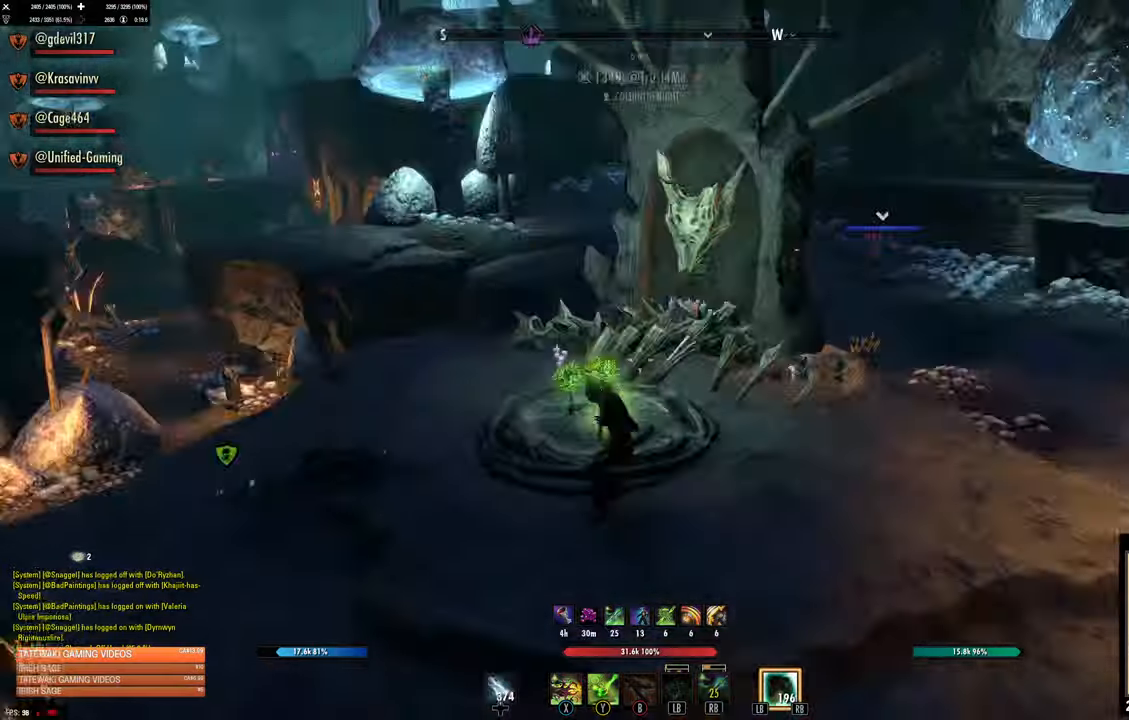
{"buttons": [], "left_stick": "up-left", "right_stick": "center", "events": [[50, "right_stick", "up-right"], [267, "right_stick", "center"], [483, "left_stick", "up-left"]]}
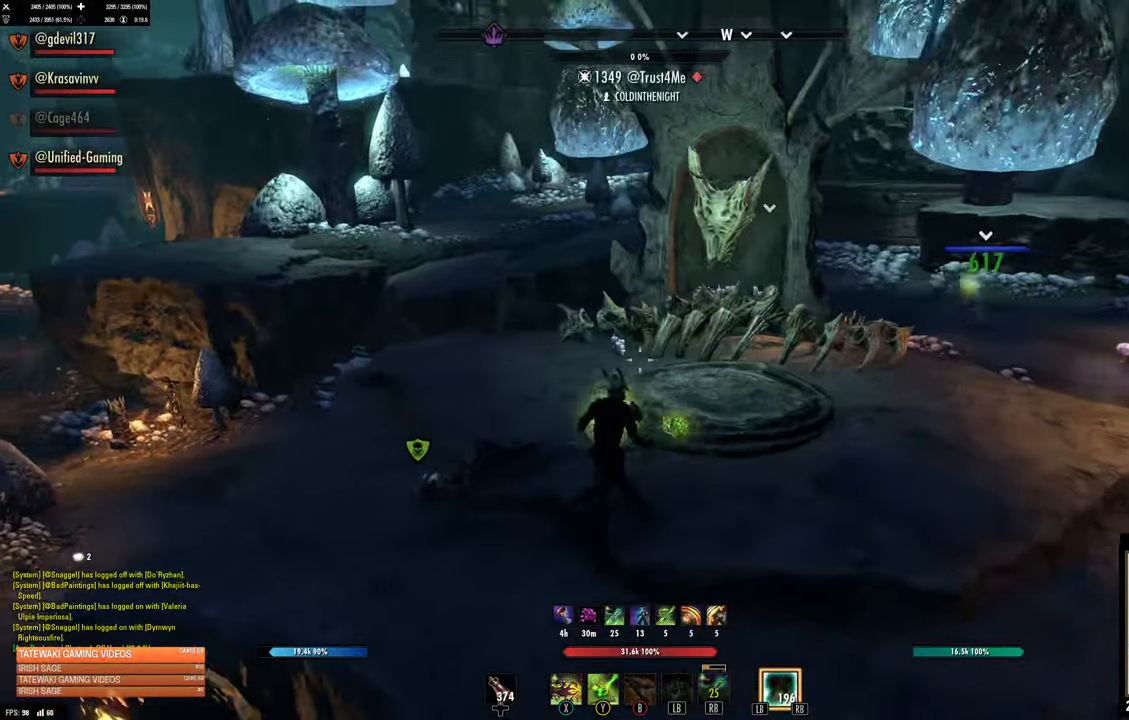
{"buttons": [], "left_stick": "up-left", "right_stick": "left", "events": [[400, "right_stick", "left"]]}
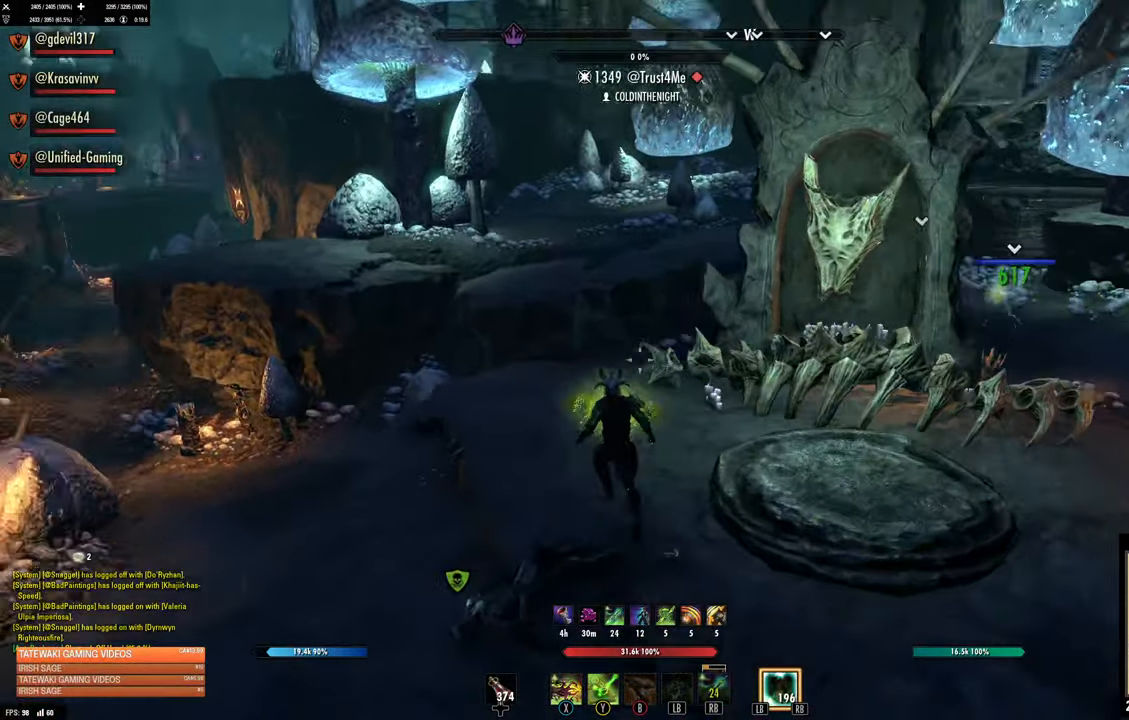
{"buttons": [], "left_stick": "up-left", "right_stick": "left", "events": []}
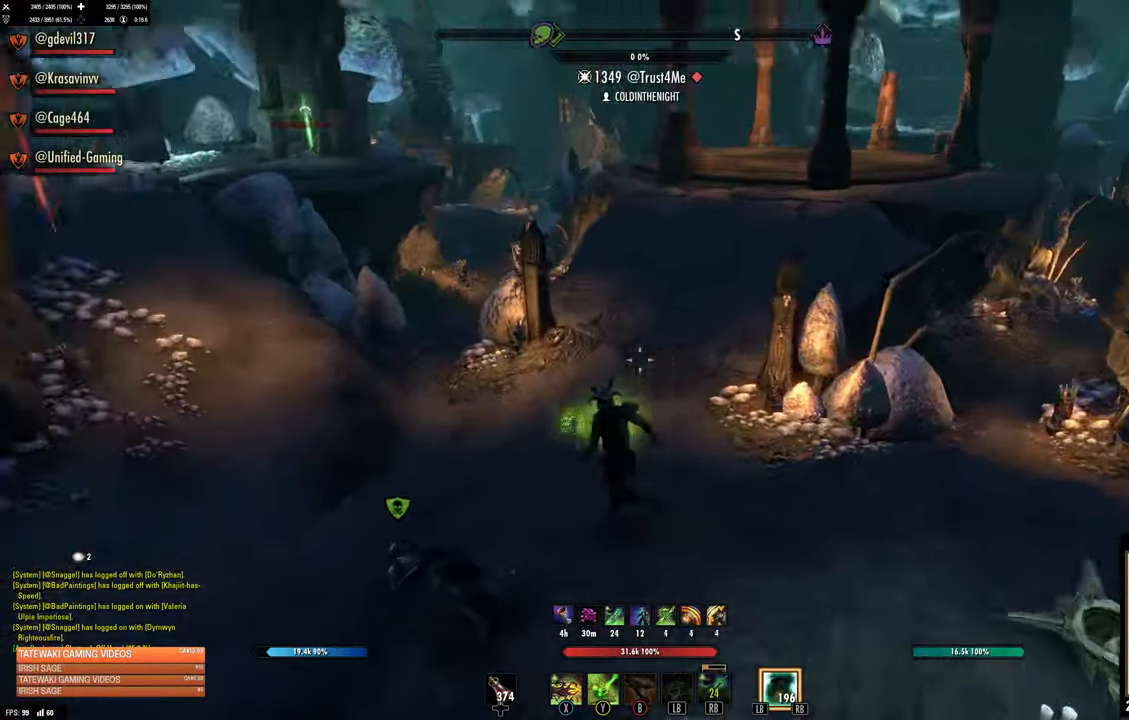
{"buttons": [], "left_stick": "up", "right_stick": "center", "events": [[150, "right_stick", "center"], [183, "left_stick", "up"], [383, "right_stick", "up-right"], [500, "right_stick", "center"]]}
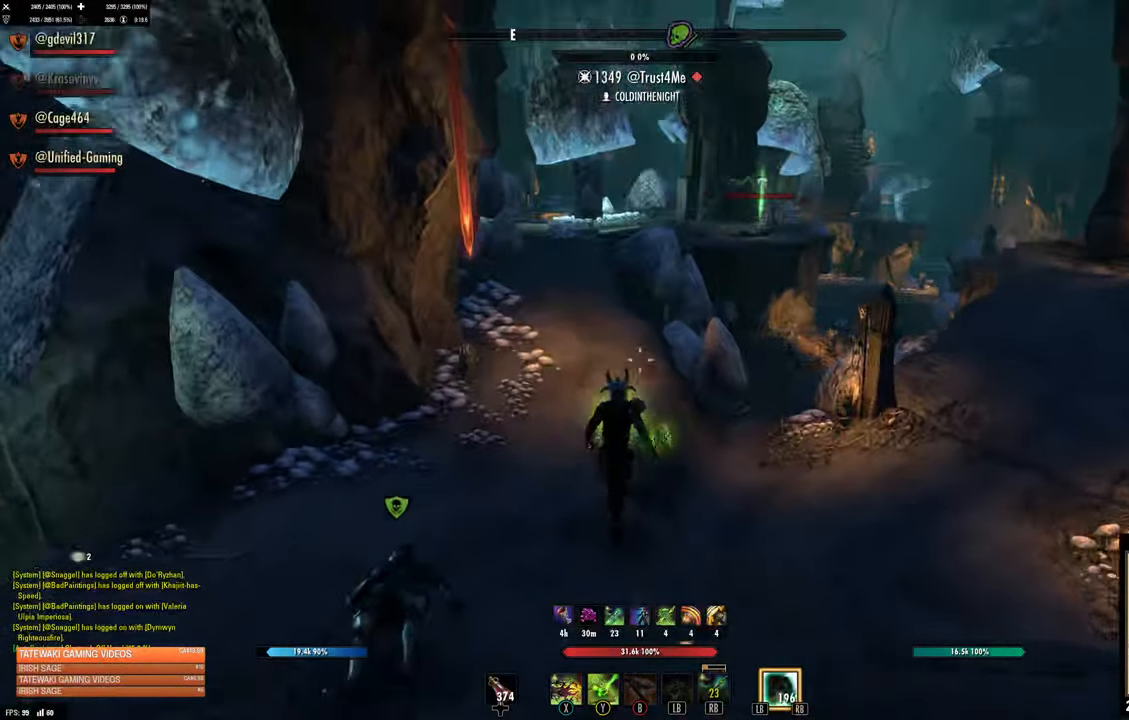
{"buttons": [], "left_stick": "up", "right_stick": "center", "events": [[167, "right_stick", "up-right"], [400, "right_stick", "center"]]}
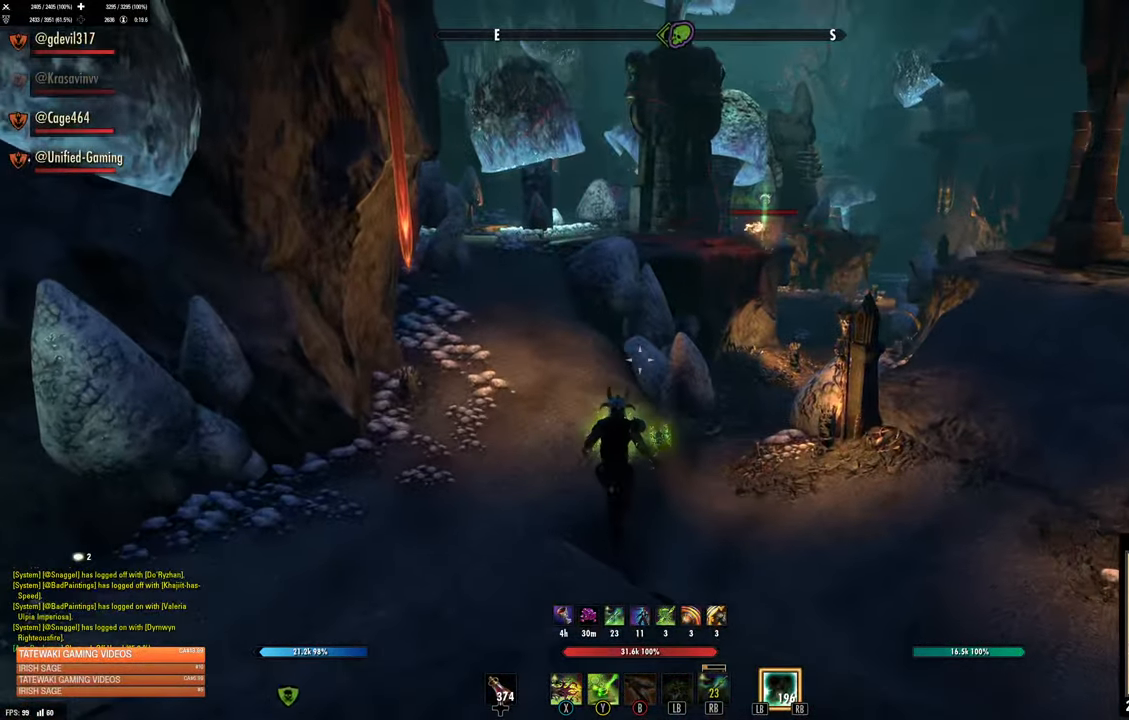
{"buttons": [], "left_stick": "up", "right_stick": "center", "events": [[117, "DPAD_RIGHT", "down"], [150, "B", "down"], [267, "DPAD_RIGHT", "up"], [383, "B", "up"]]}
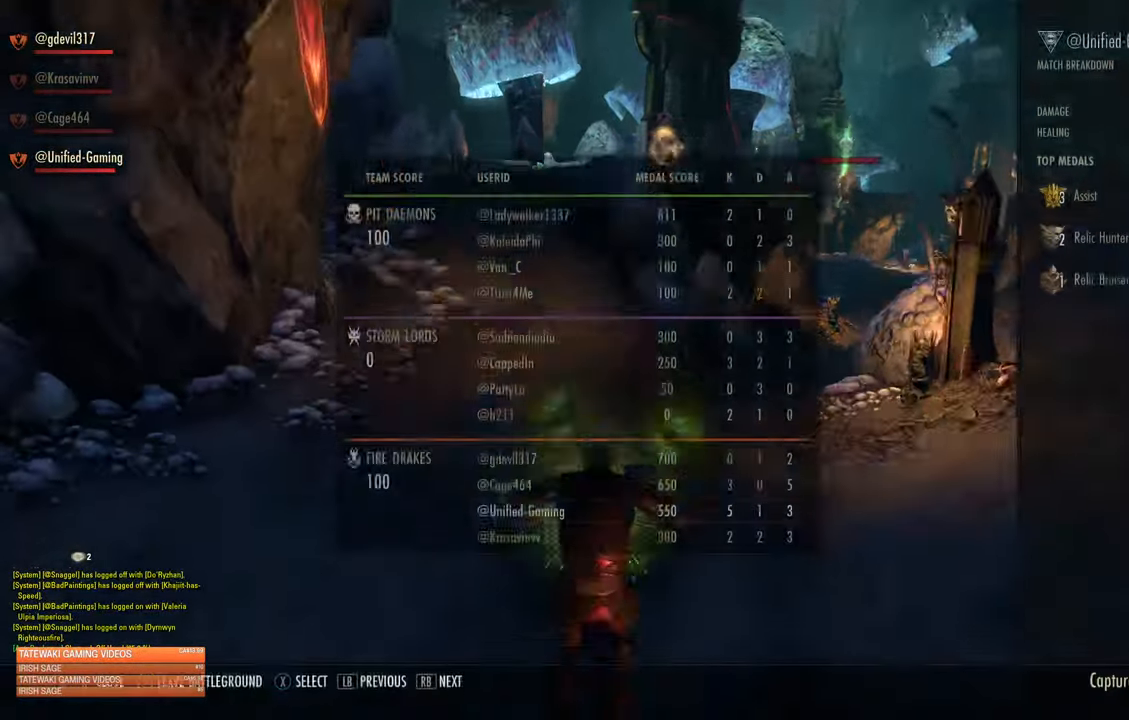
{"buttons": [], "left_stick": "up-right", "right_stick": "center", "events": [[100, "left_stick", "center"], [267, "left_stick", "up"], [433, "left_stick", "up-right"]]}
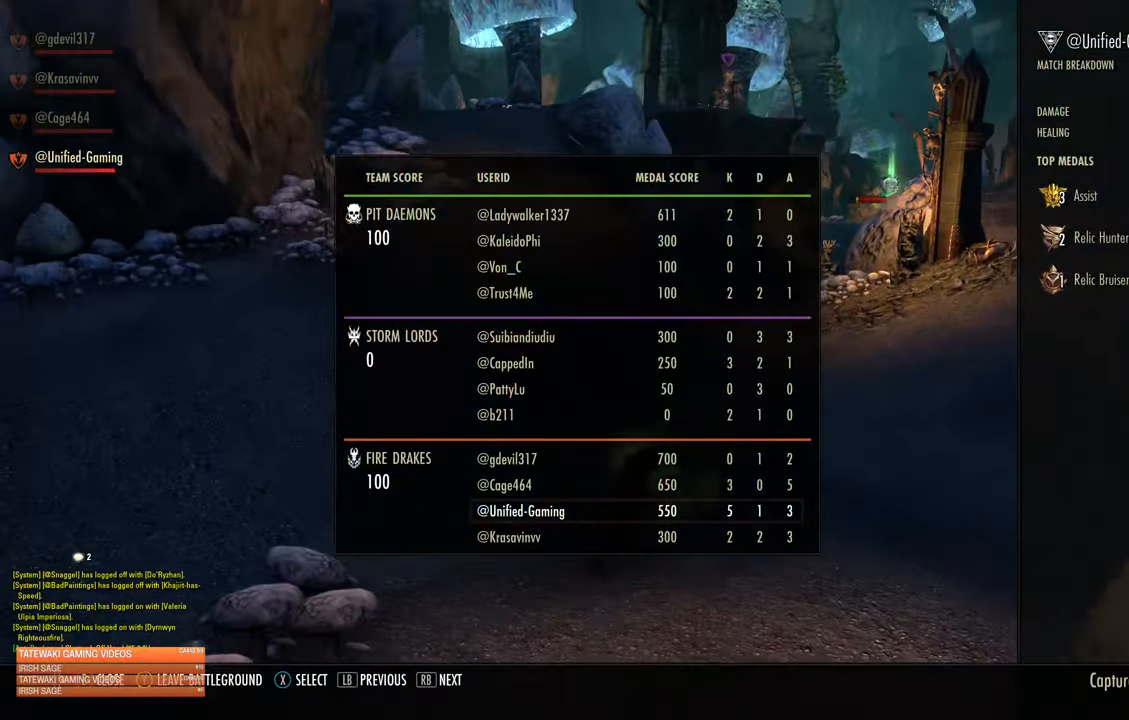
{"buttons": [], "left_stick": "up-right", "right_stick": "right", "events": [[100, "B", "down"], [100, "DPAD_RIGHT", "down"], [217, "DPAD_RIGHT", "up"], [250, "B", "up"], [383, "right_stick", "right"]]}
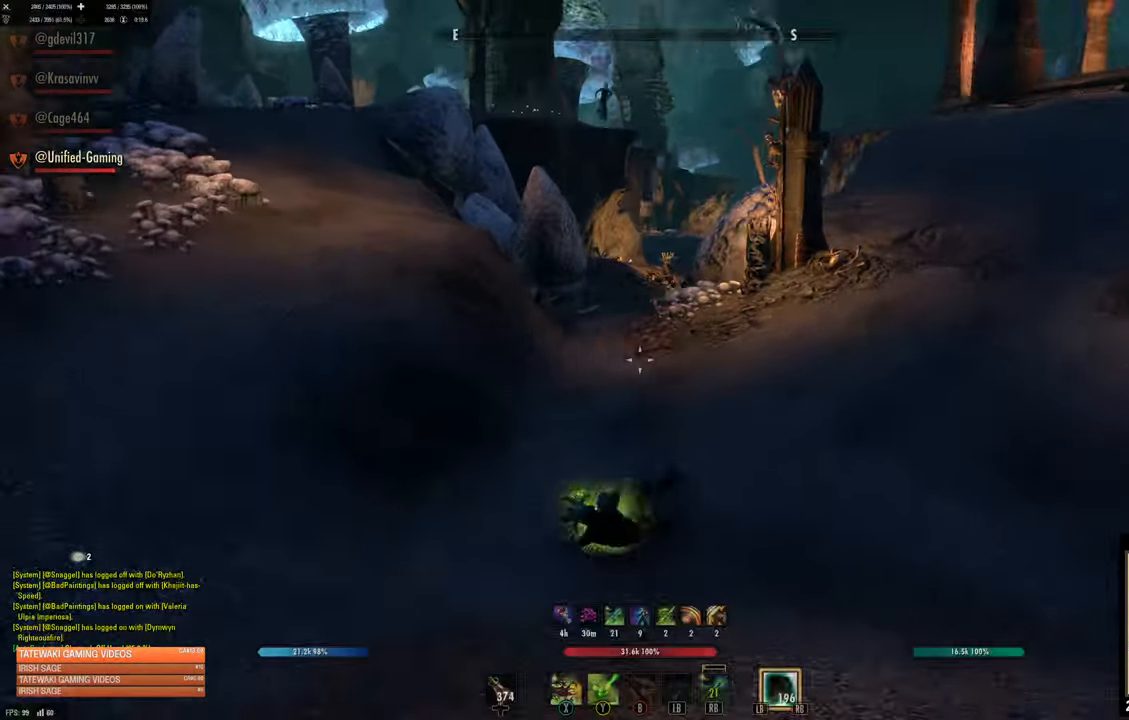
{"buttons": [], "left_stick": "up-left", "right_stick": "center", "events": [[33, "right_stick", "center"], [50, "L3", "down"], [50, "left_stick", "up"], [217, "L3", "up"], [217, "left_stick", "up-left"], [317, "right_stick", "up"], [450, "right_stick", "center"]]}
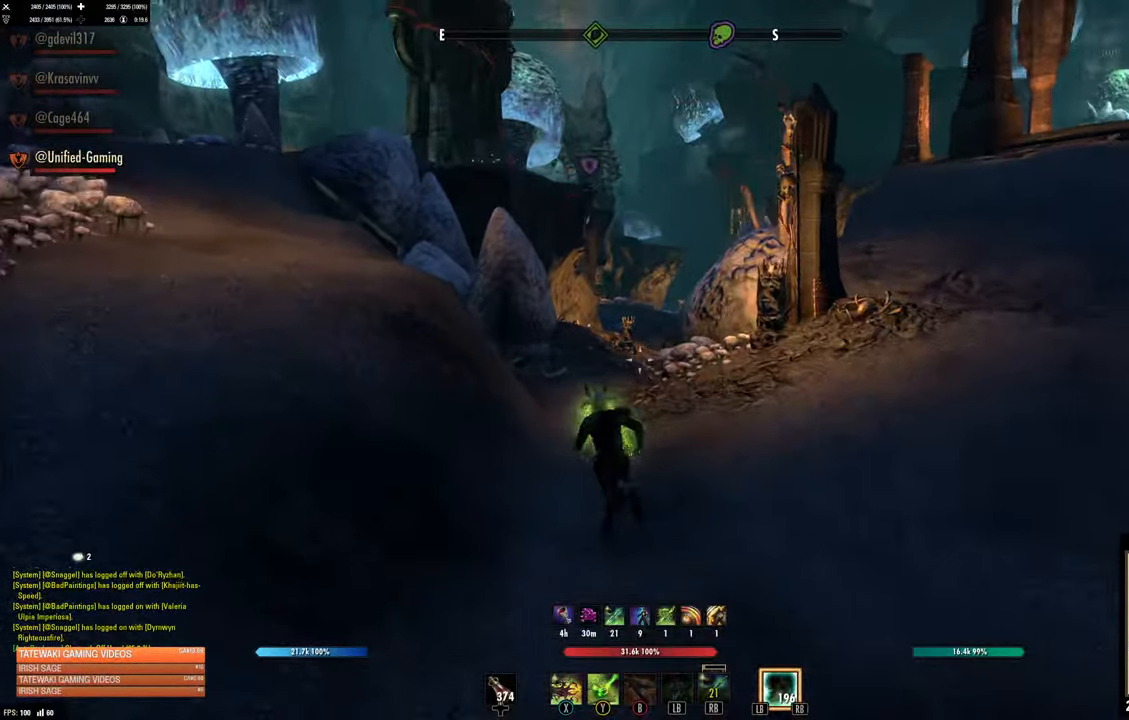
{"buttons": ["R3"], "left_stick": "up", "right_stick": "center", "events": [[167, "left_stick", "up"], [200, "right_stick", "up-left"], [284, "right_stick", "center"], [317, "R3", "down"]]}
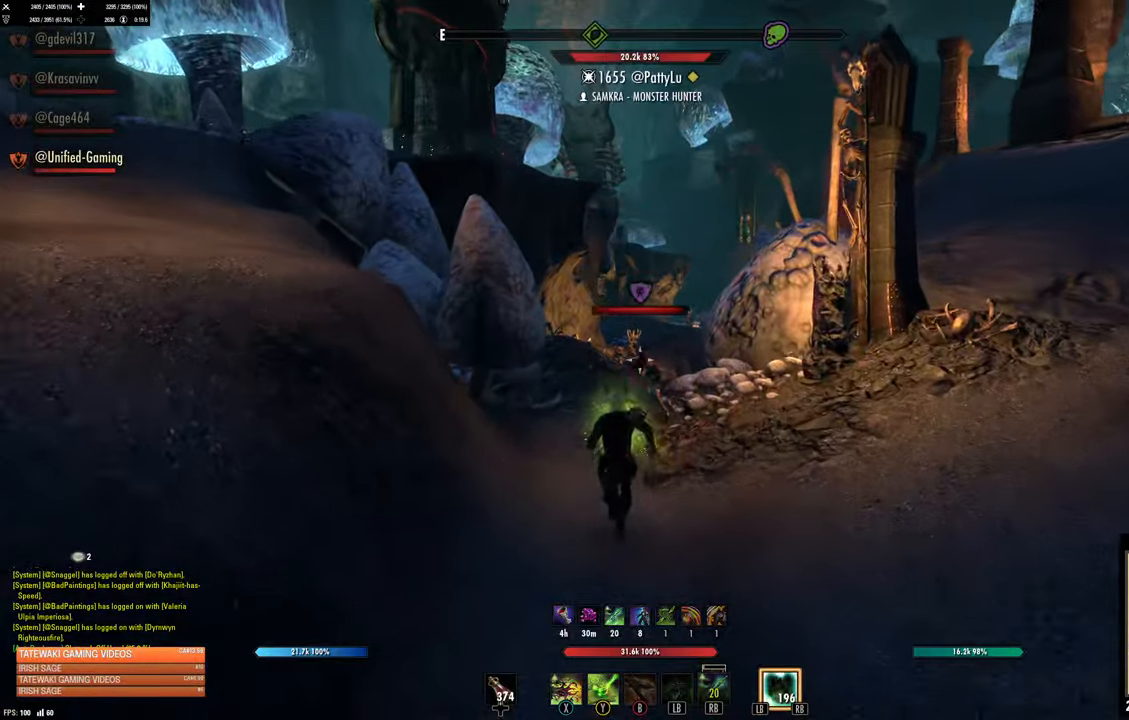
{"buttons": [], "left_stick": "up", "right_stick": "down-right", "events": [[184, "right_stick", "down-right"], [250, "R3", "up"], [250, "right_stick", "center"], [500, "right_stick", "down-right"]]}
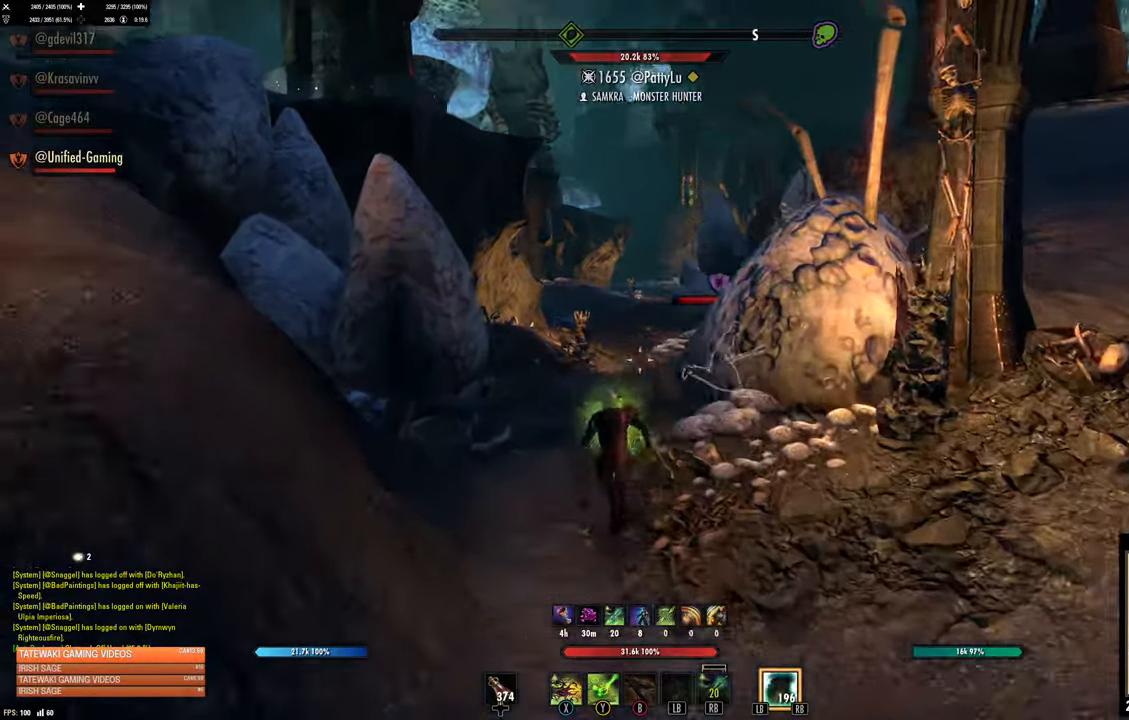
{"buttons": [], "left_stick": "up", "right_stick": "right", "events": [[184, "right_stick", "center"], [350, "right_stick", "right"]]}